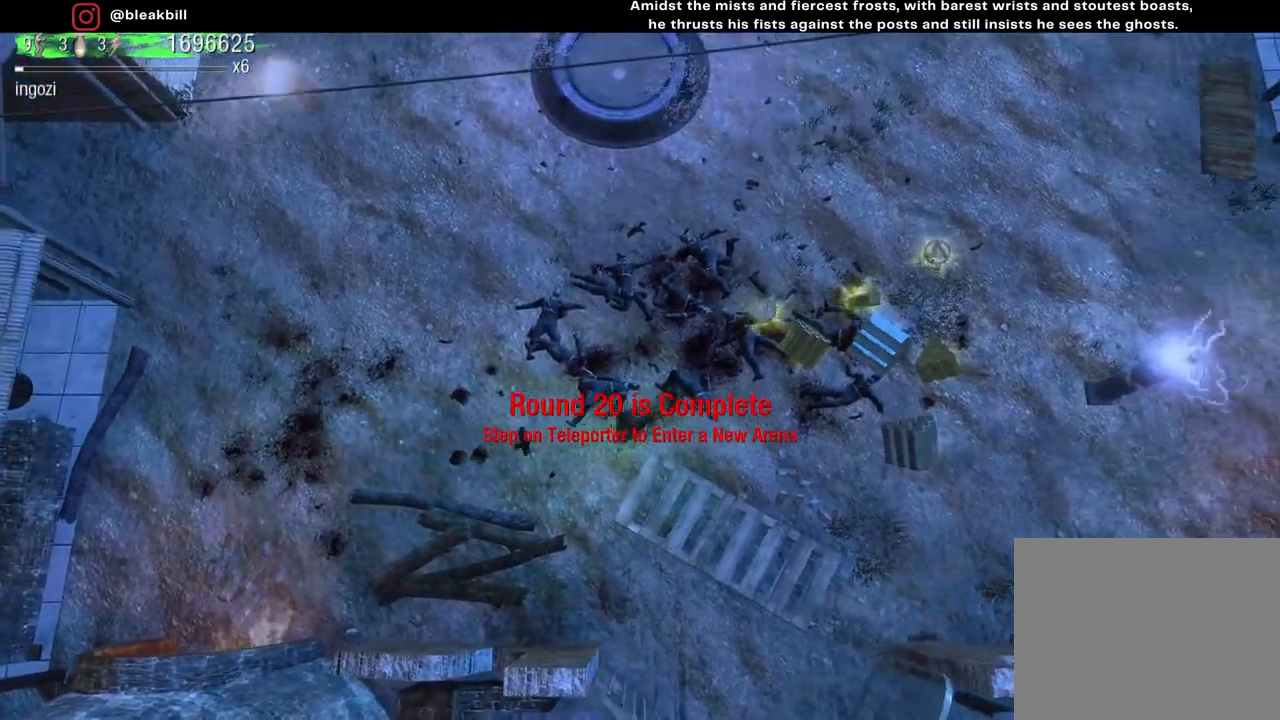
Gameplay with a controller (PlayStation layout); each line is a JSON object with the inputs held at the frame after it. "events" lists button and stick changes between this image and that frame as [ms after this image, input, new state], when the widget could be followed in between.
{"buttons": [], "left_stick": "up-right", "right_stick": "center", "events": []}
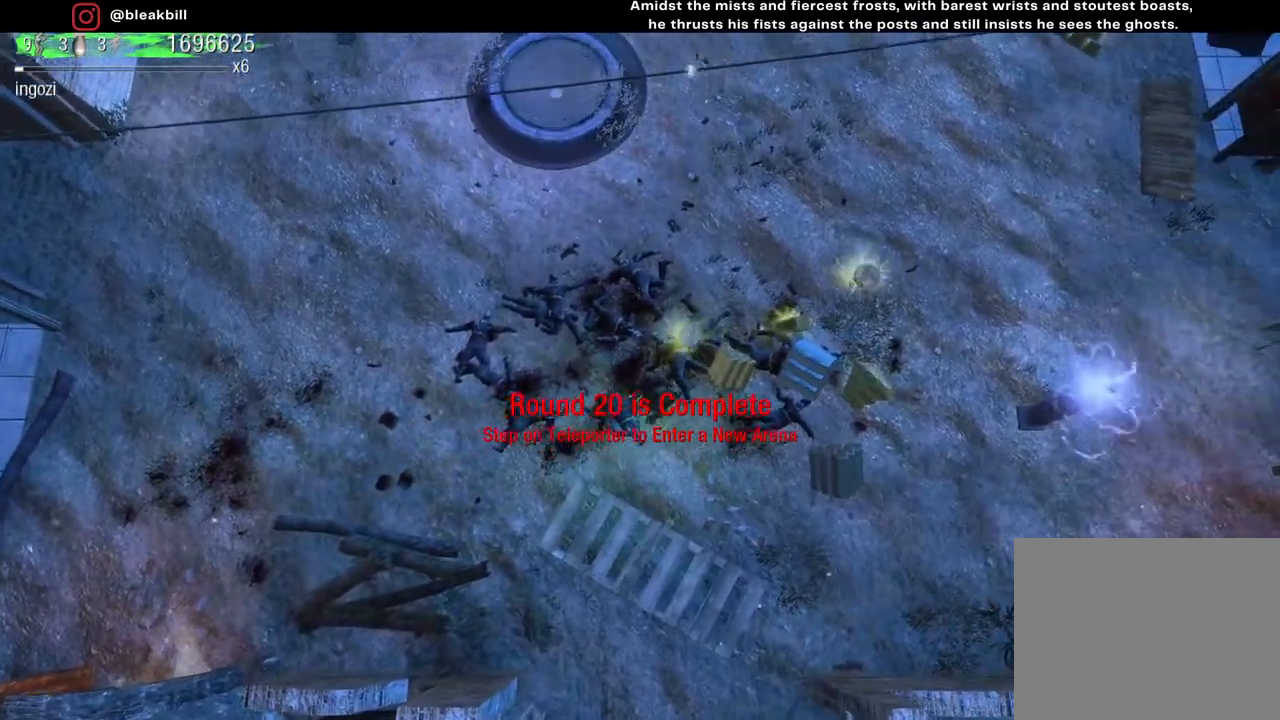
{"buttons": [], "left_stick": "up-right", "right_stick": "center", "events": []}
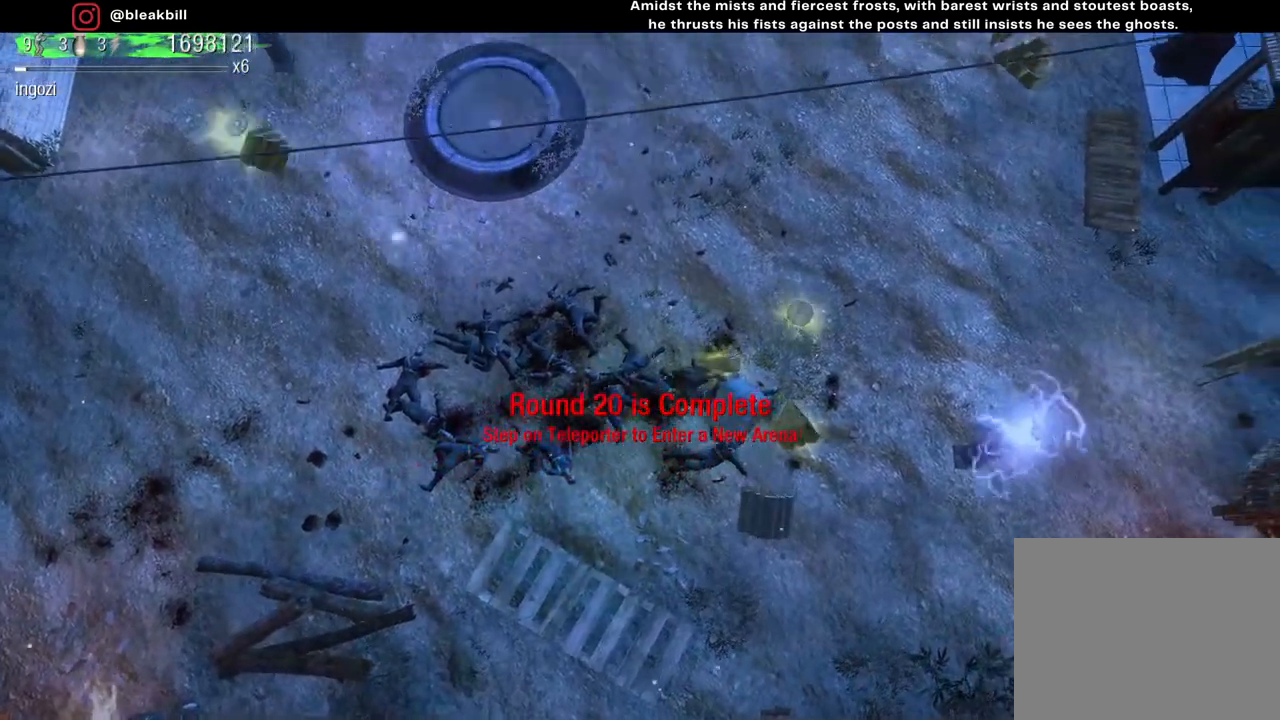
{"buttons": [], "left_stick": "down", "right_stick": "center", "events": [[383, "left_stick", "down-right"], [450, "left_stick", "down"]]}
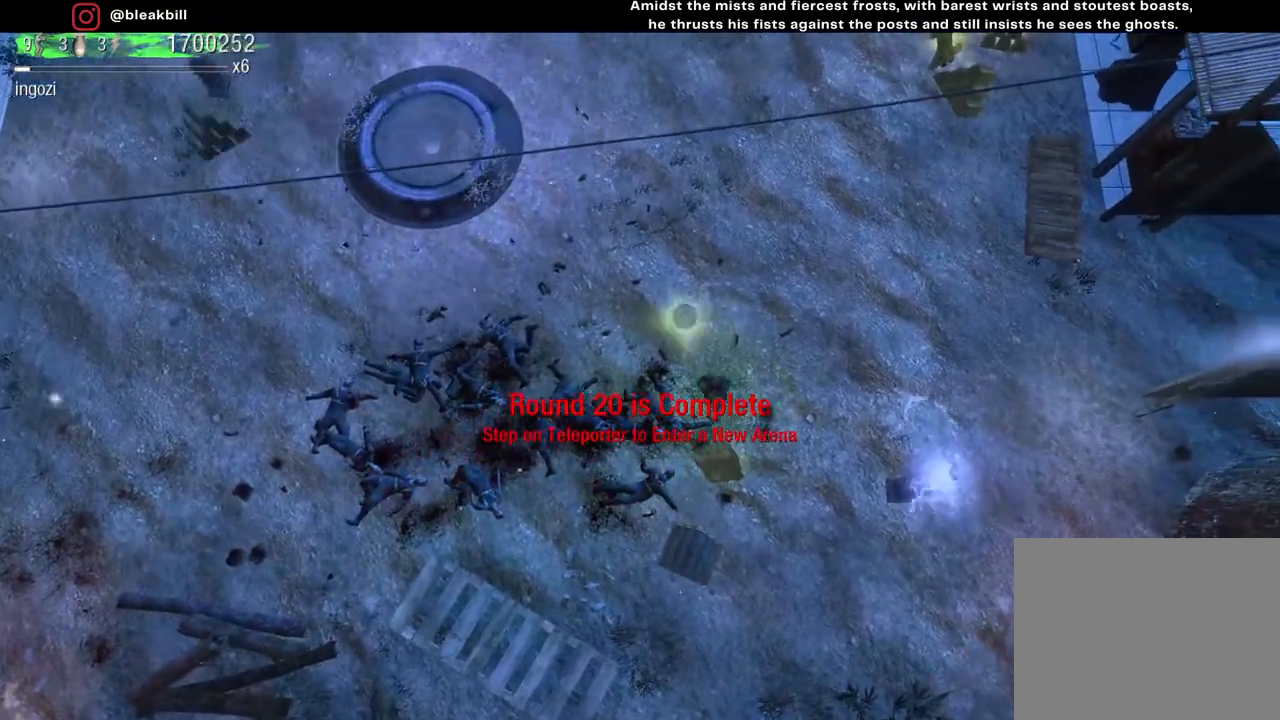
{"buttons": [], "left_stick": "down", "right_stick": "center", "events": [[183, "left_stick", "down-left"], [433, "left_stick", "down"]]}
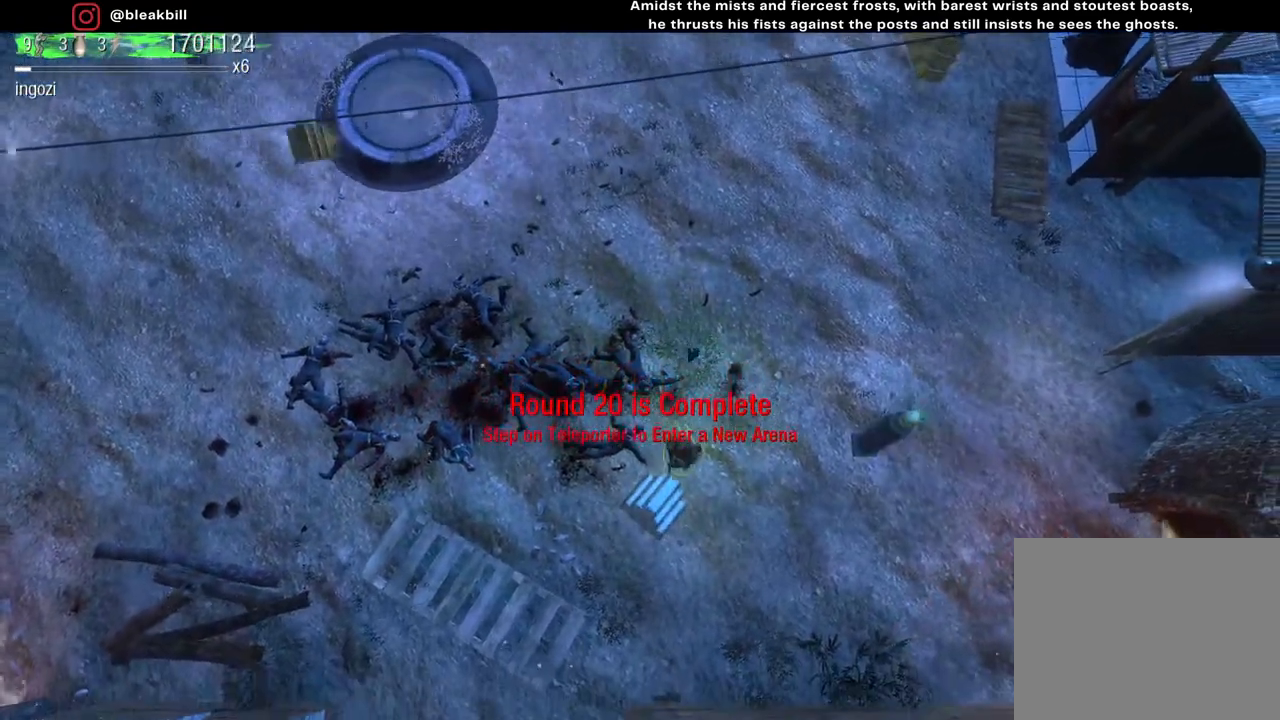
{"buttons": [], "left_stick": "up-right", "right_stick": "center", "events": [[183, "left_stick", "up-right"]]}
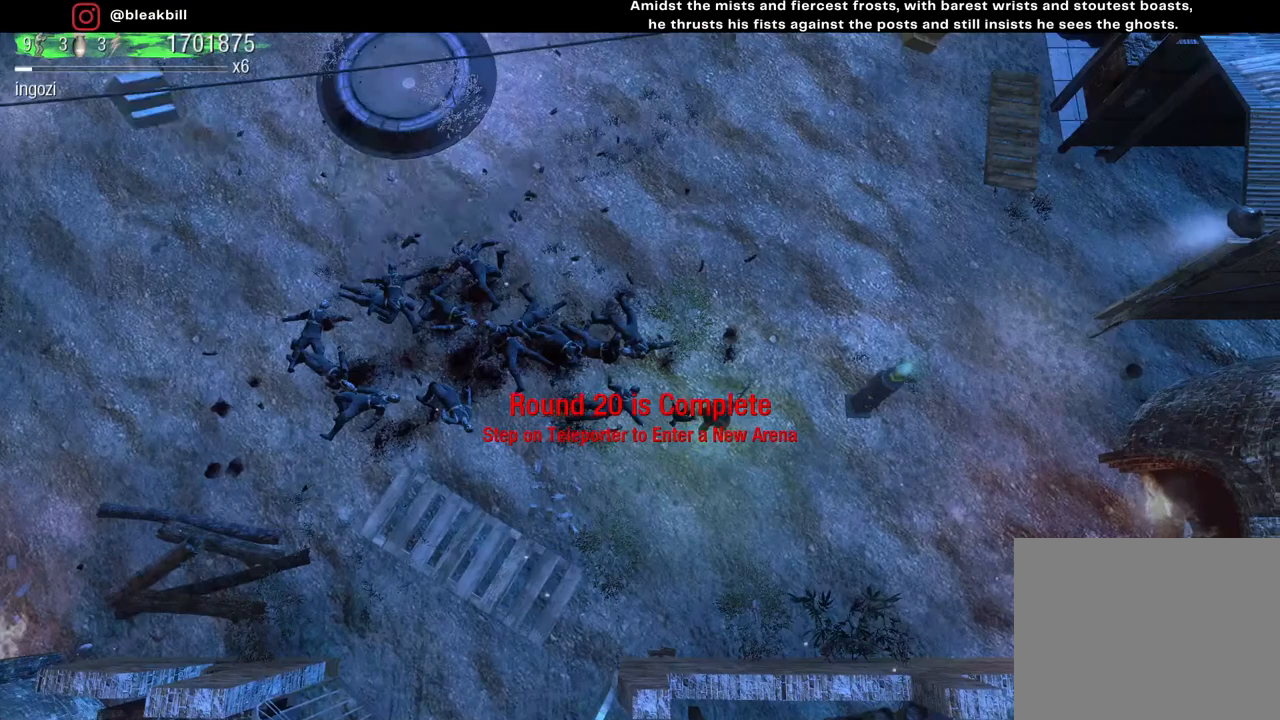
{"buttons": [], "left_stick": "up-right", "right_stick": "center", "events": []}
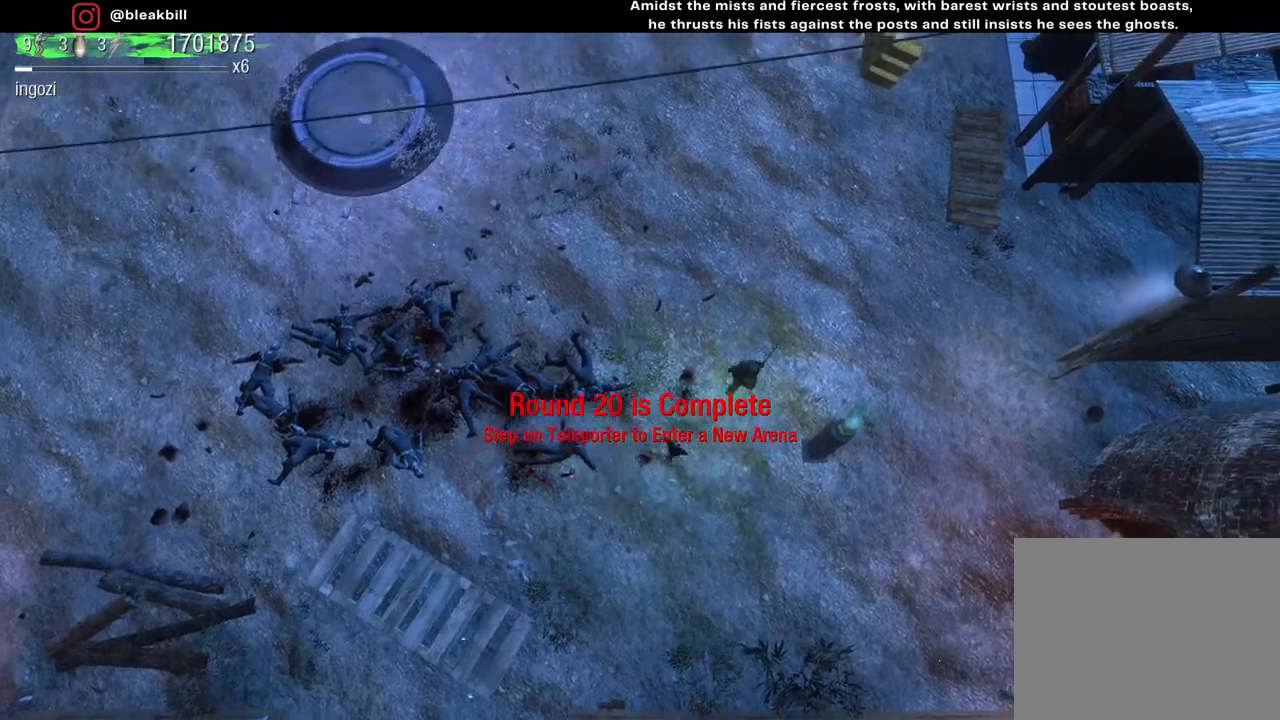
{"buttons": [], "left_stick": "up-right", "right_stick": "center", "events": []}
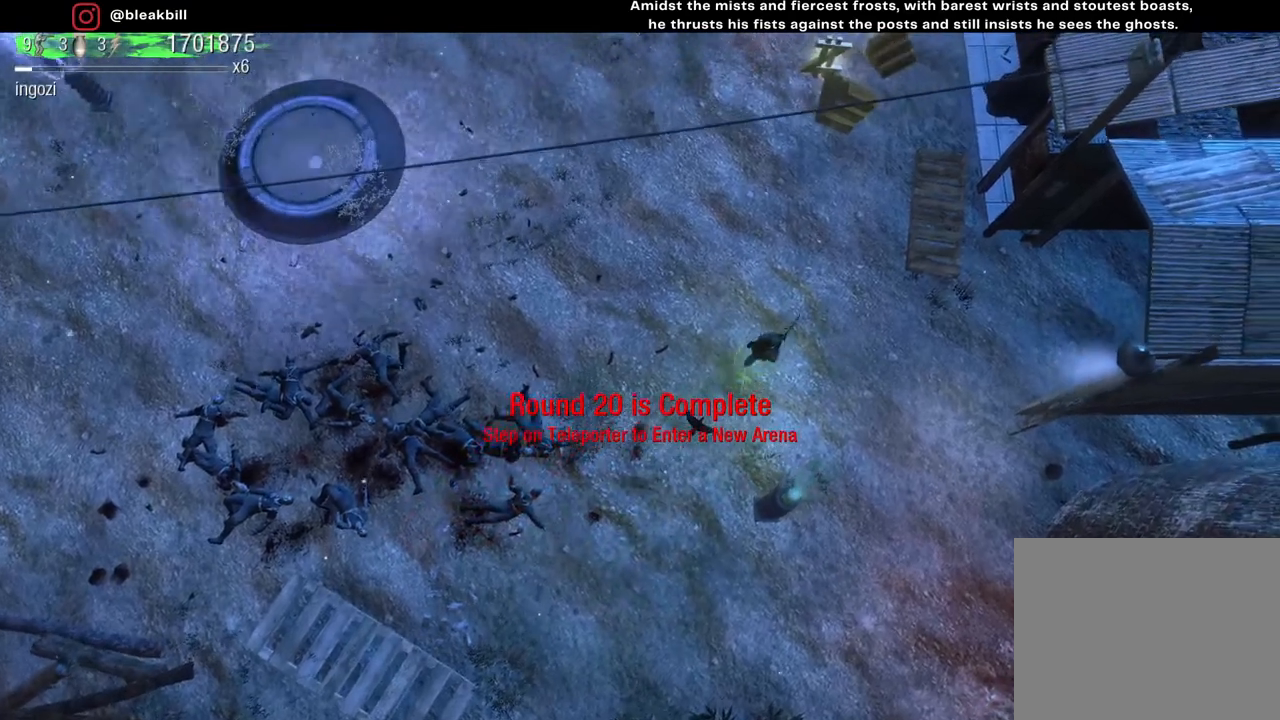
{"buttons": [], "left_stick": "up-right", "right_stick": "center", "events": []}
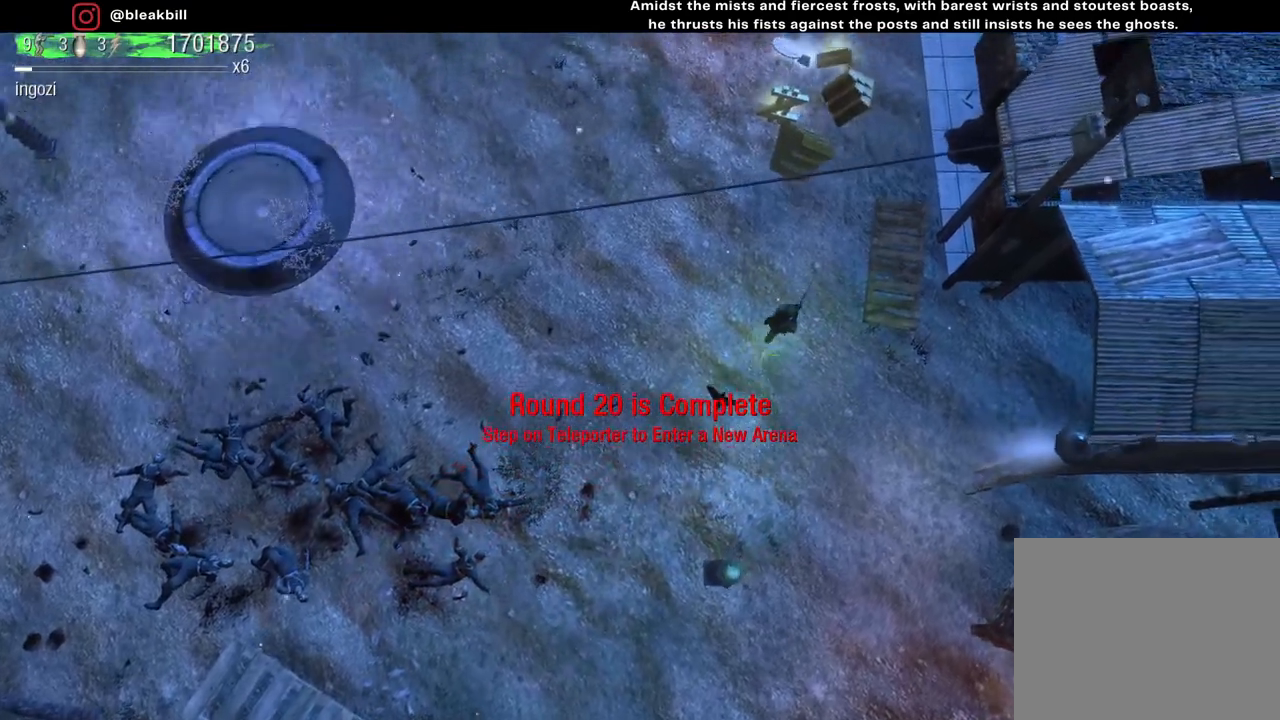
{"buttons": [], "left_stick": "up", "right_stick": "center", "events": [[283, "left_stick", "up"]]}
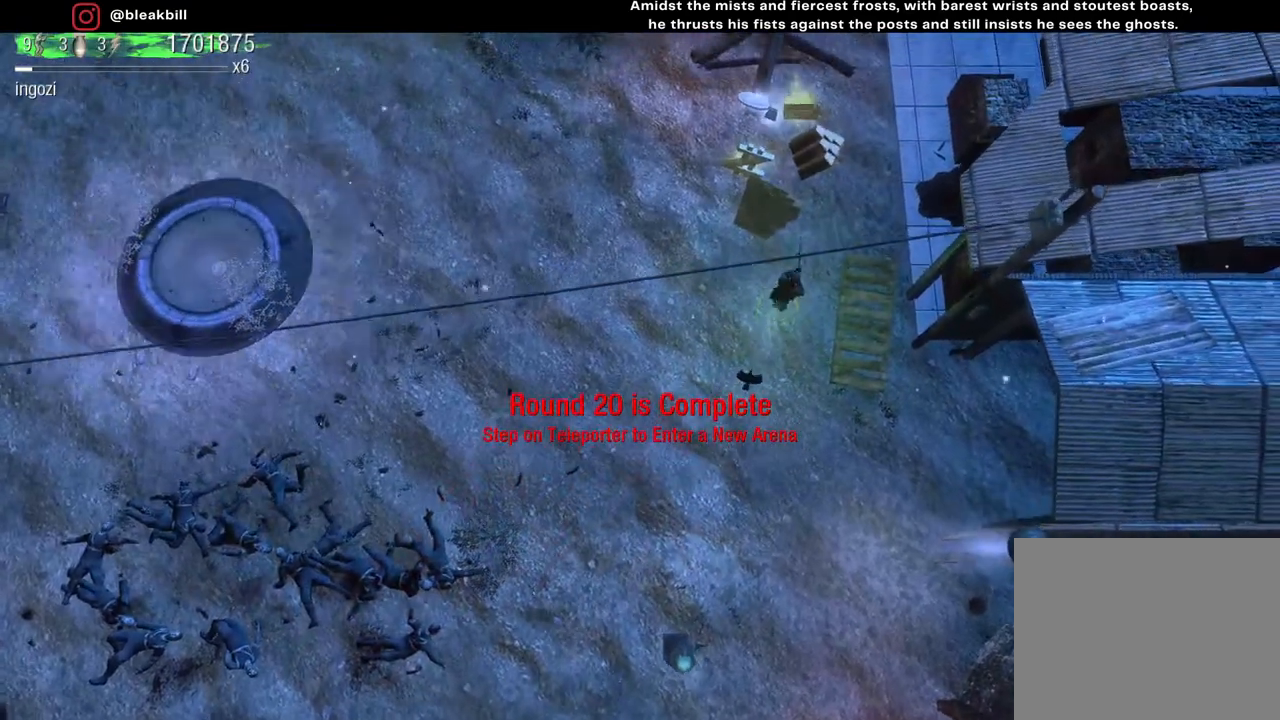
{"buttons": [], "left_stick": "up", "right_stick": "center", "events": []}
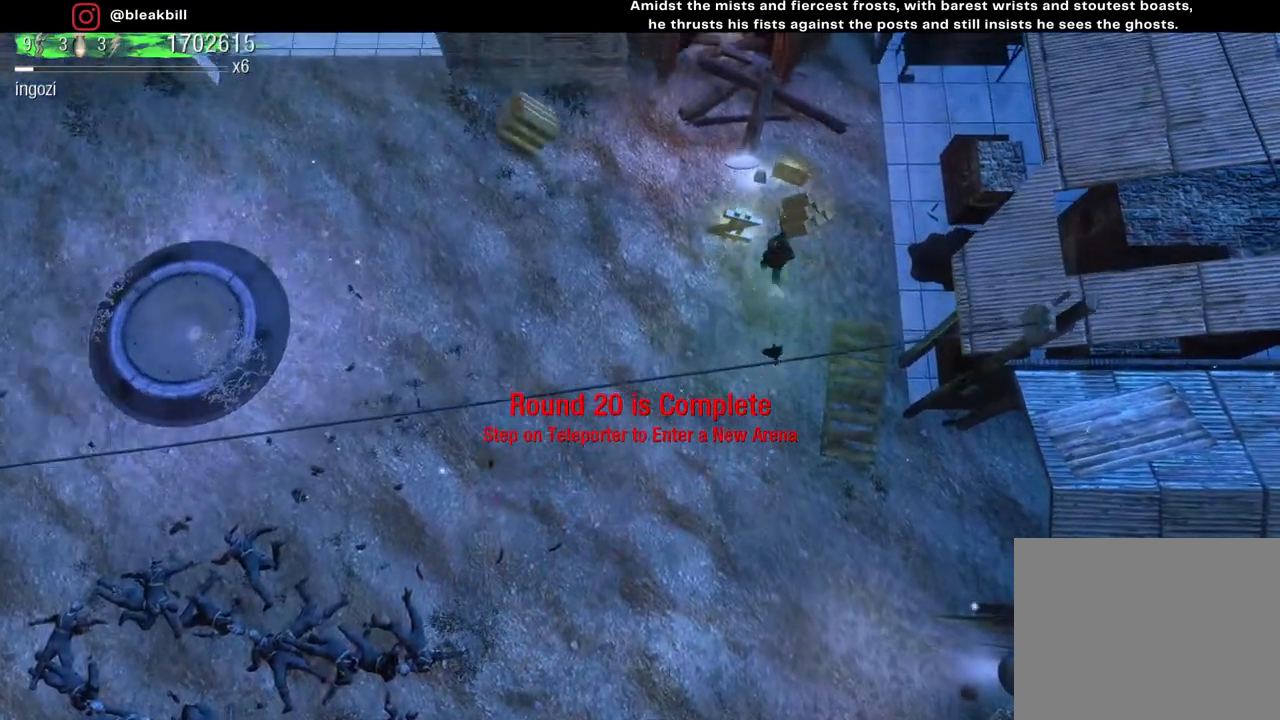
{"buttons": [], "left_stick": "up-left", "right_stick": "center", "events": [[183, "left_stick", "up-left"]]}
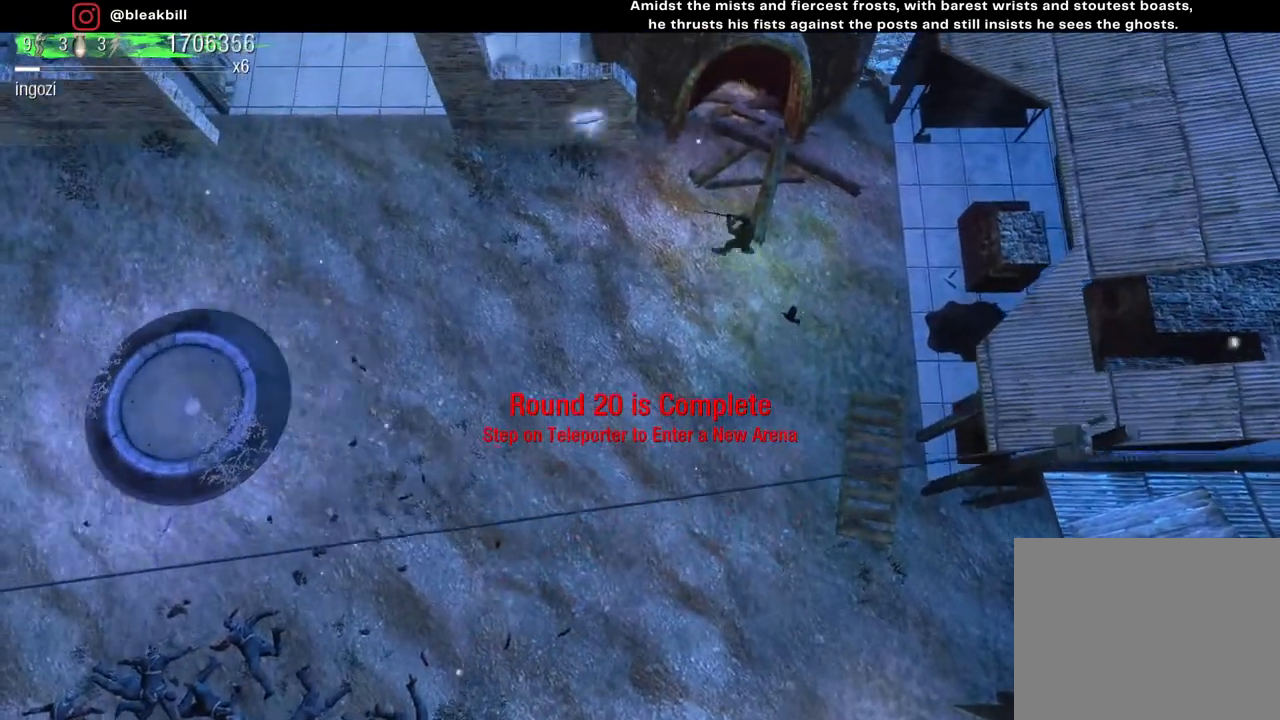
{"buttons": [], "left_stick": "left", "right_stick": "center", "events": [[17, "left_stick", "left"]]}
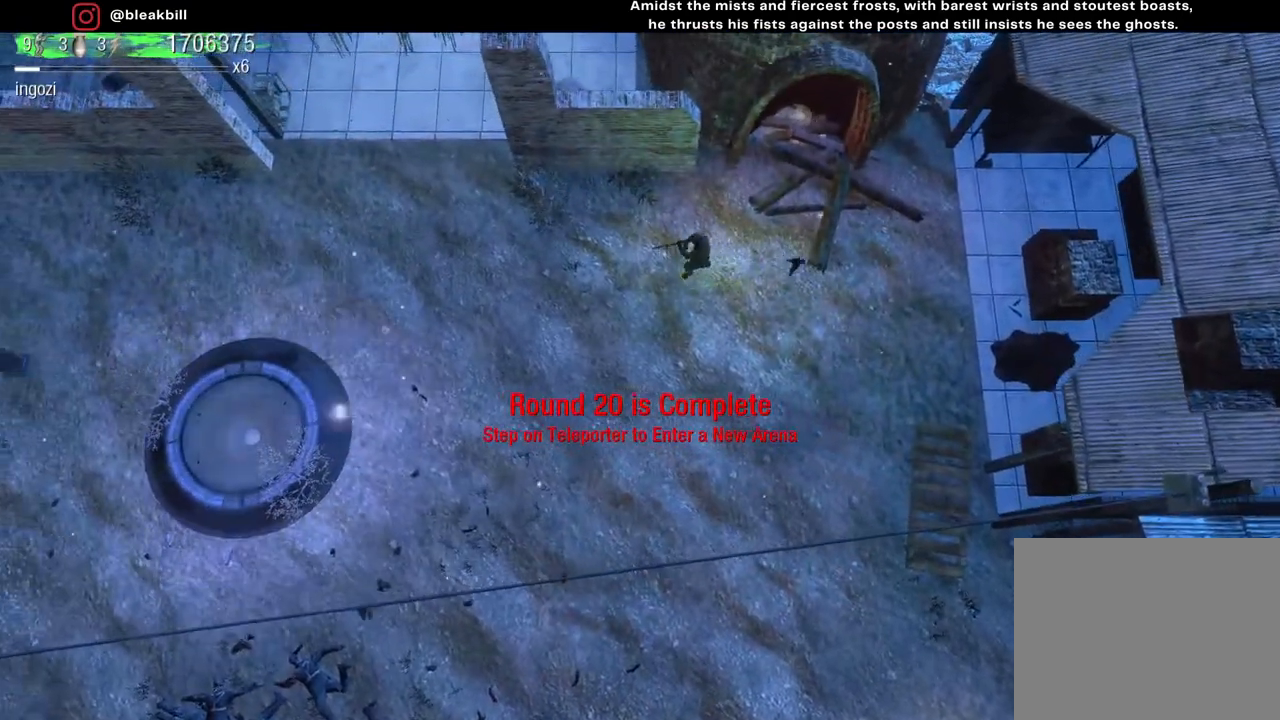
{"buttons": [], "left_stick": "left", "right_stick": "center", "events": []}
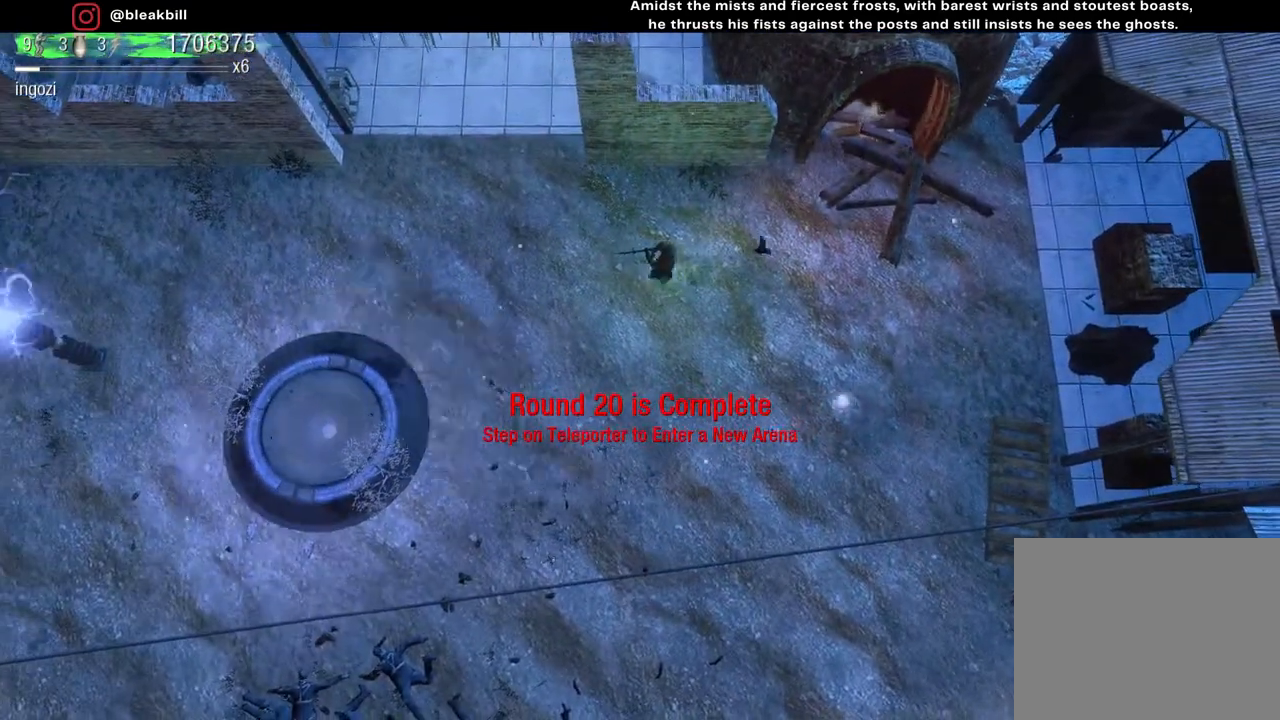
{"buttons": [], "left_stick": "left", "right_stick": "center", "events": []}
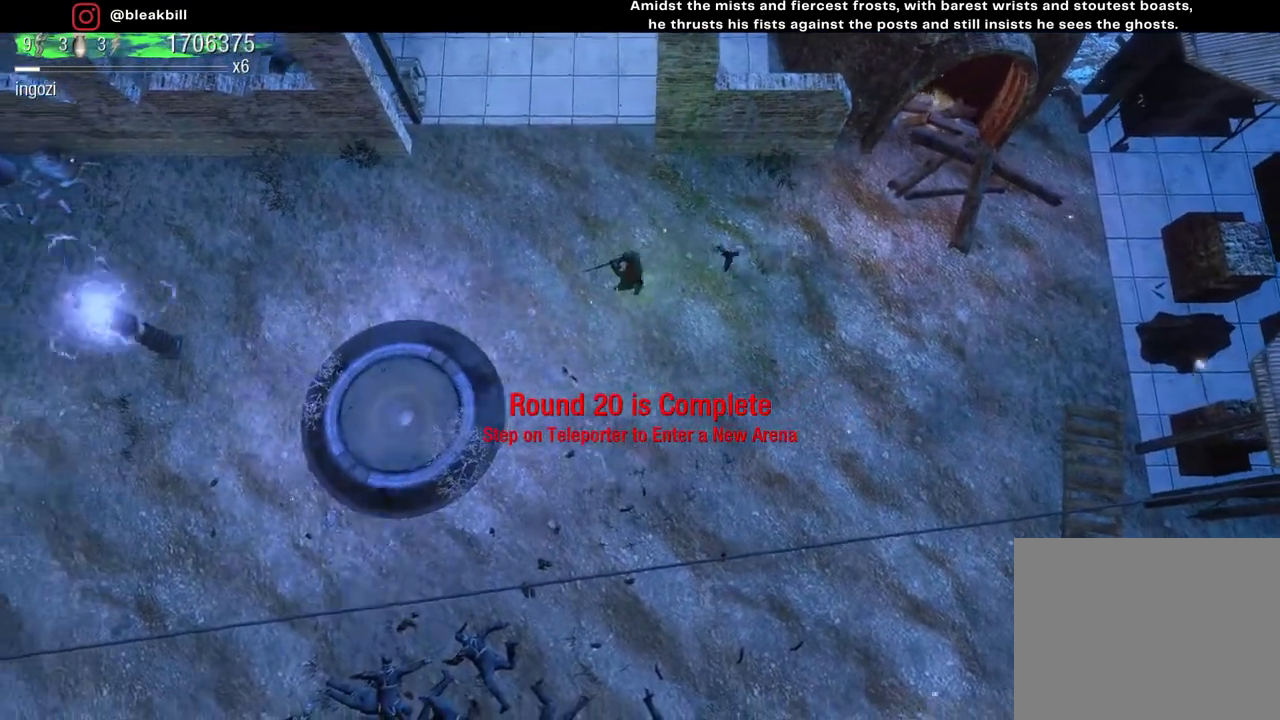
{"buttons": [], "left_stick": "left", "right_stick": "center", "events": []}
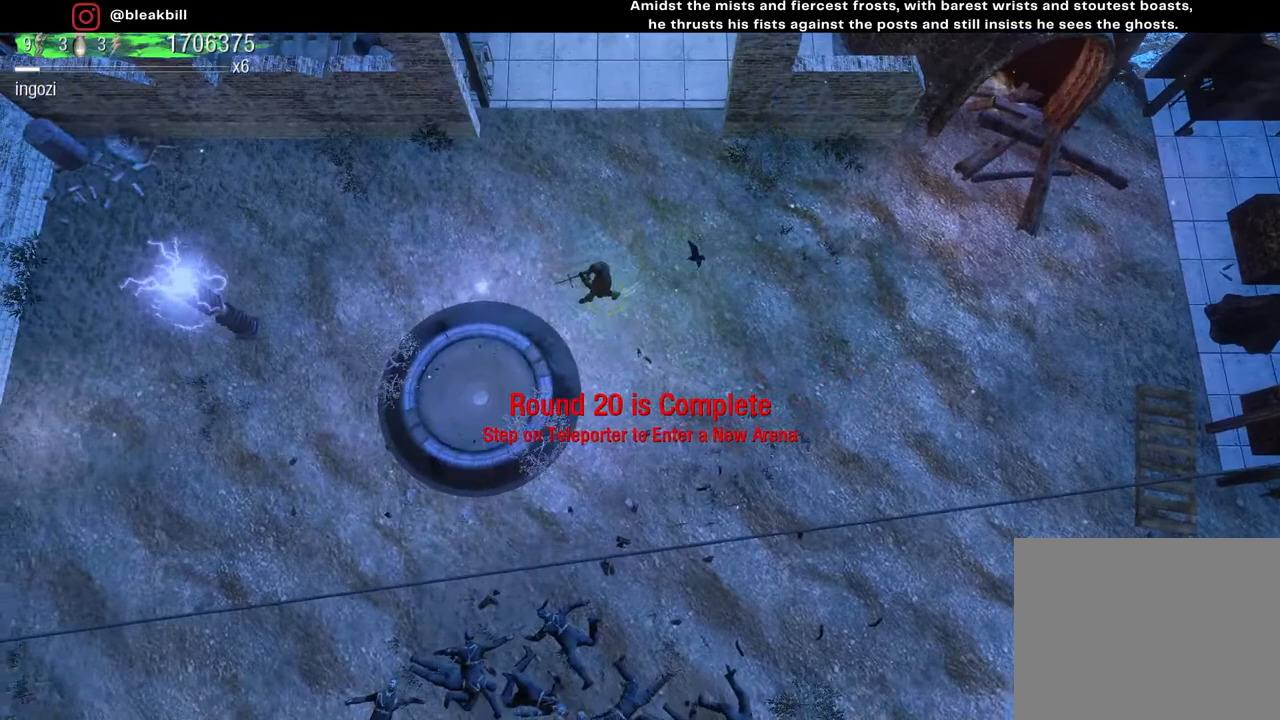
{"buttons": [], "left_stick": "down-left", "right_stick": "center", "events": [[67, "left_stick", "down-left"]]}
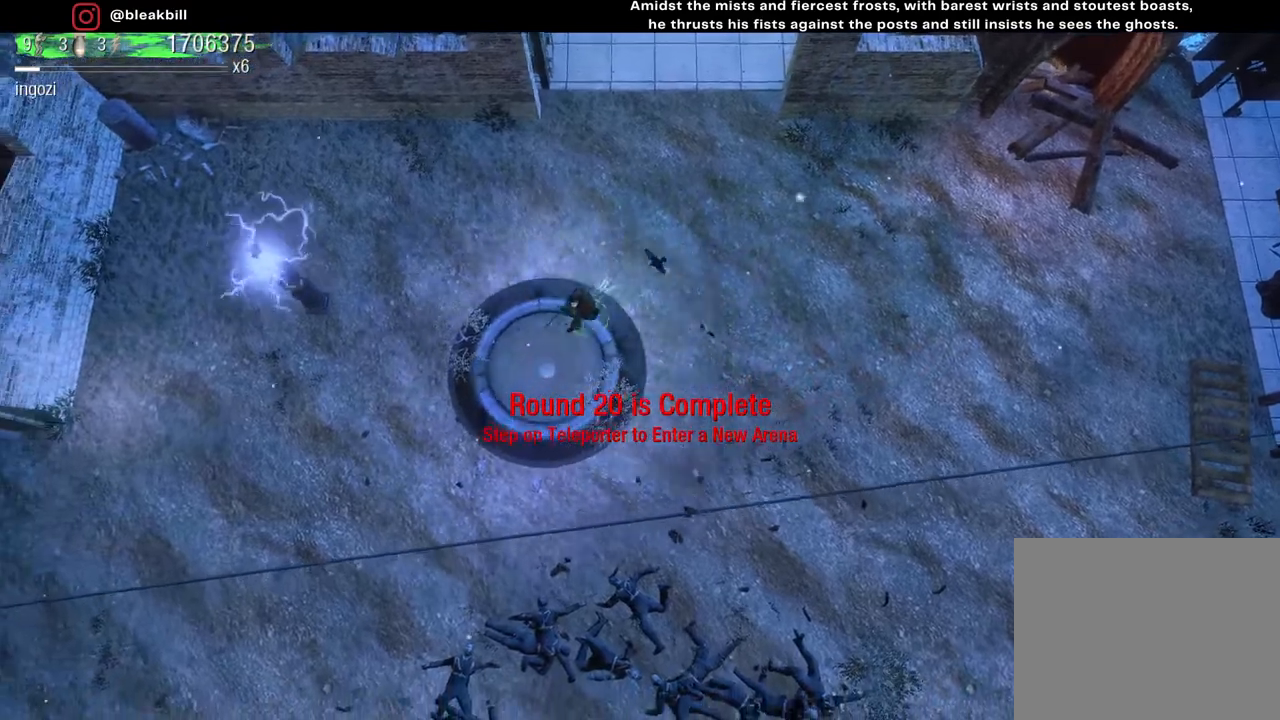
{"buttons": [], "left_stick": "down-left", "right_stick": "center", "events": []}
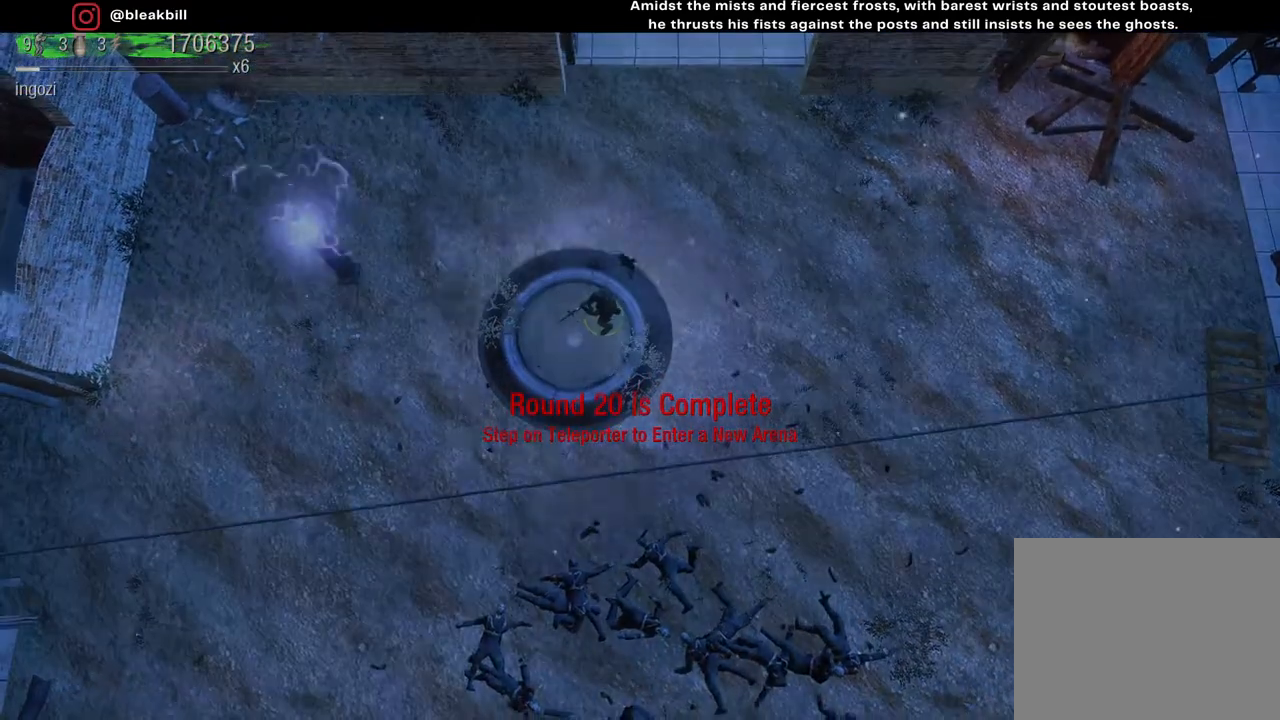
{"buttons": [], "left_stick": "center", "right_stick": "center", "events": [[33, "left_stick", "center"]]}
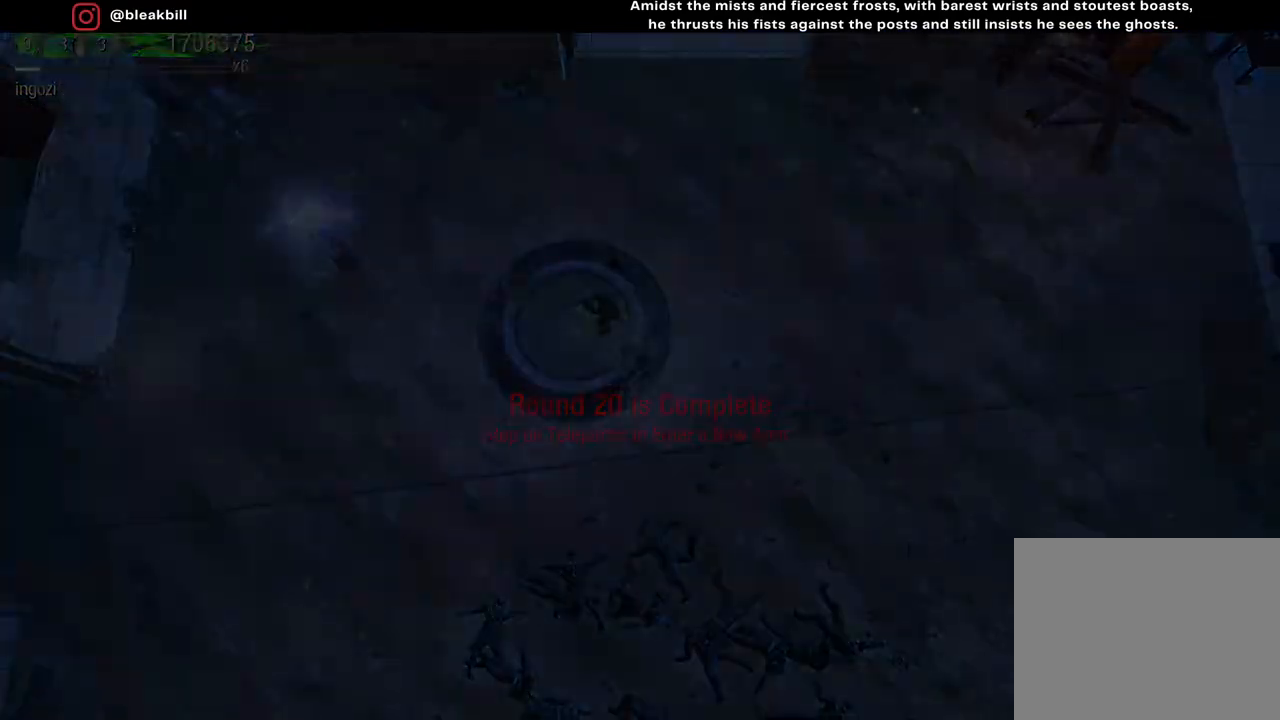
{"buttons": [], "left_stick": "center", "right_stick": "center", "events": []}
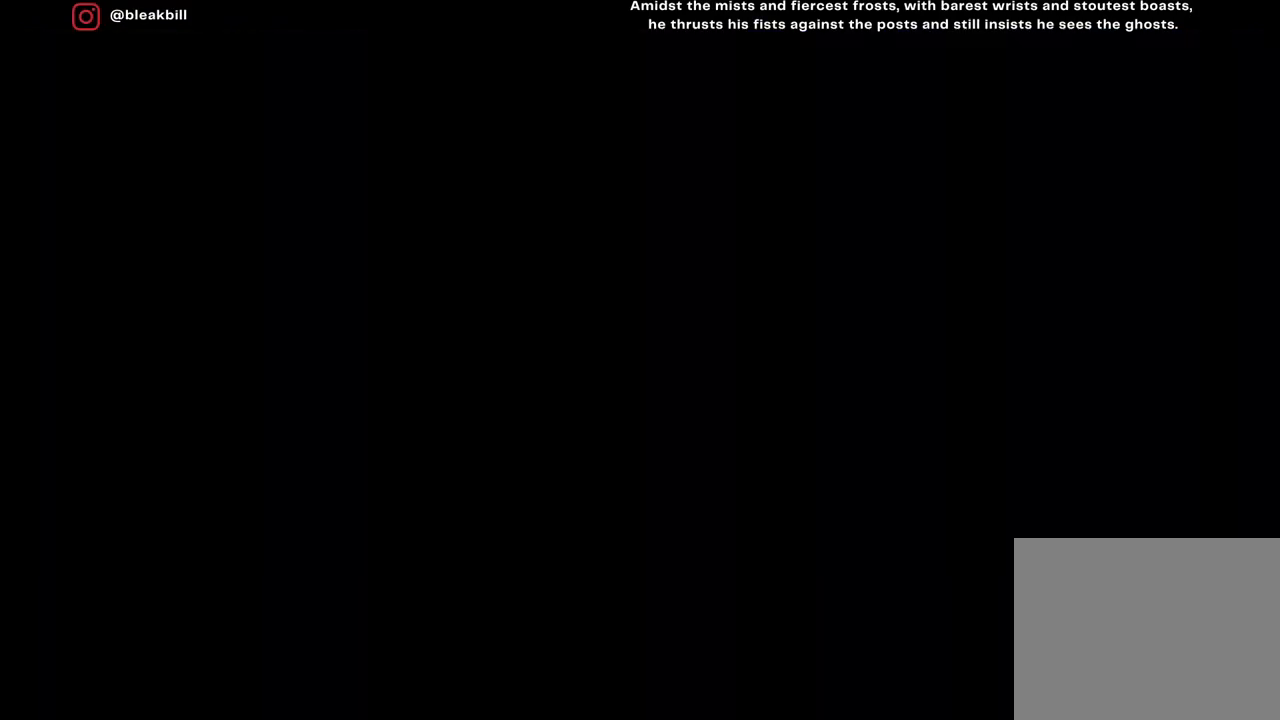
{"buttons": [], "left_stick": "center", "right_stick": "center", "events": []}
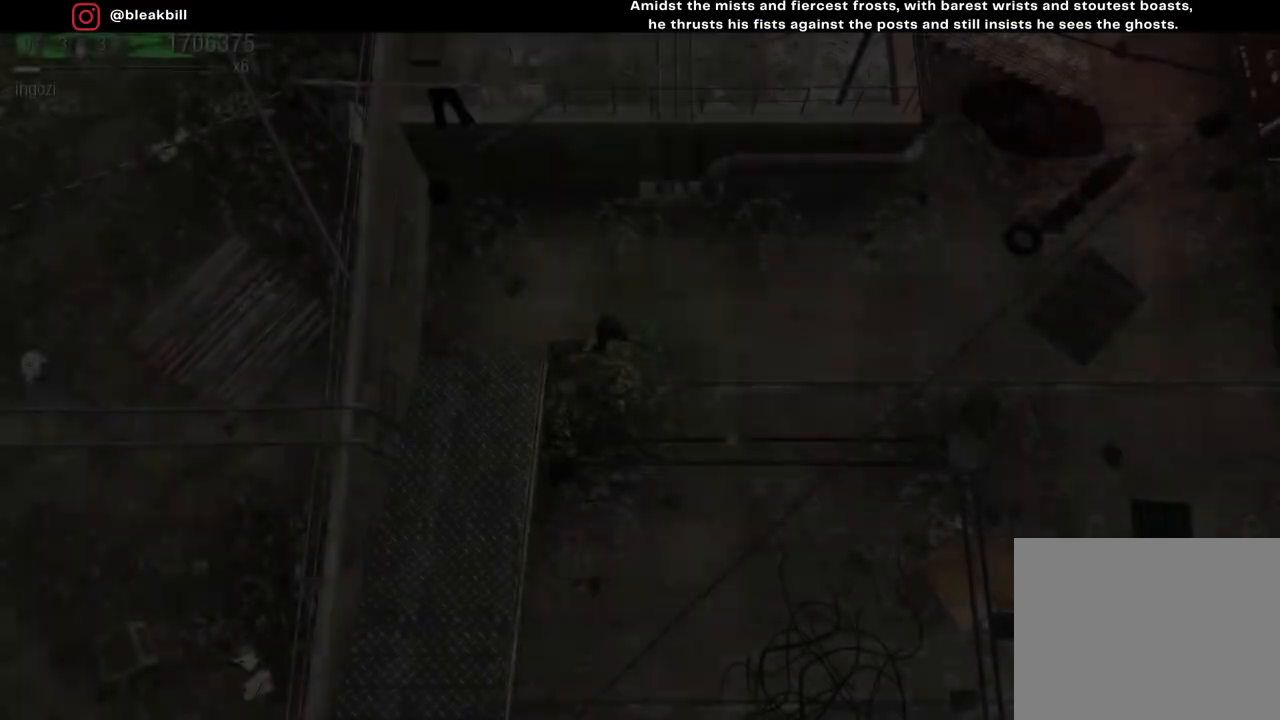
{"buttons": [], "left_stick": "center", "right_stick": "center", "events": []}
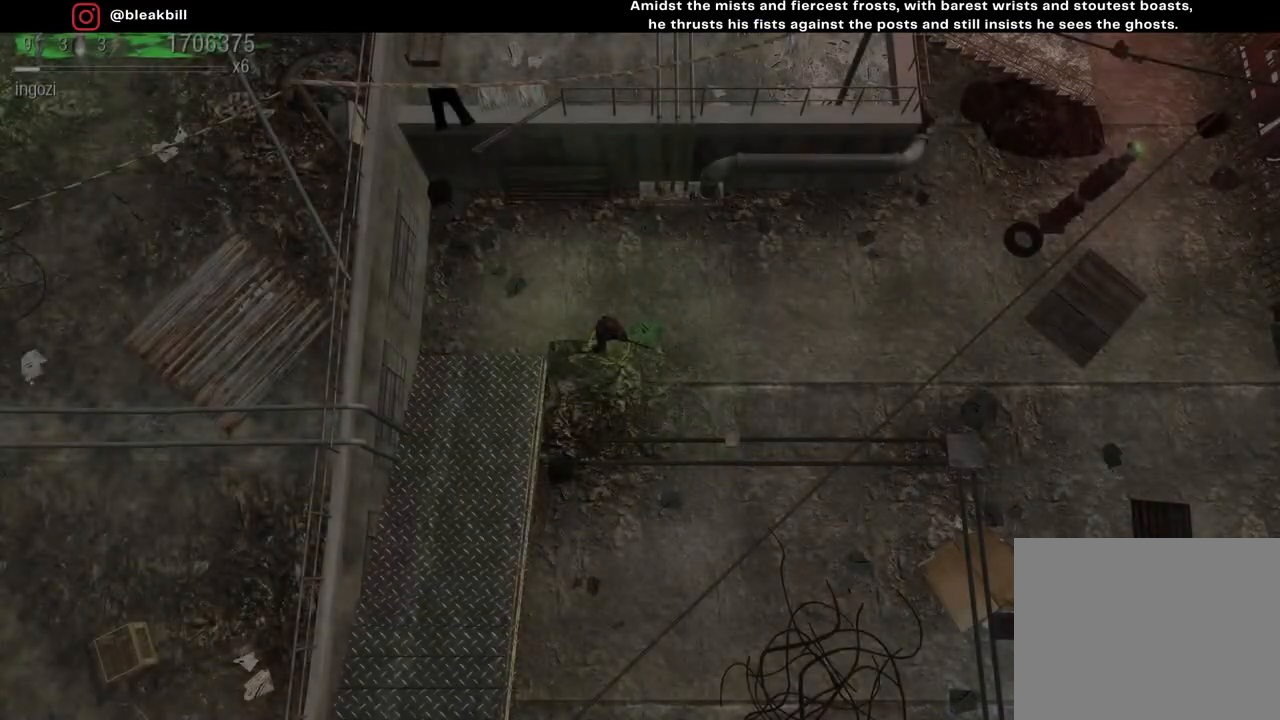
{"buttons": [], "left_stick": "center", "right_stick": "center", "events": []}
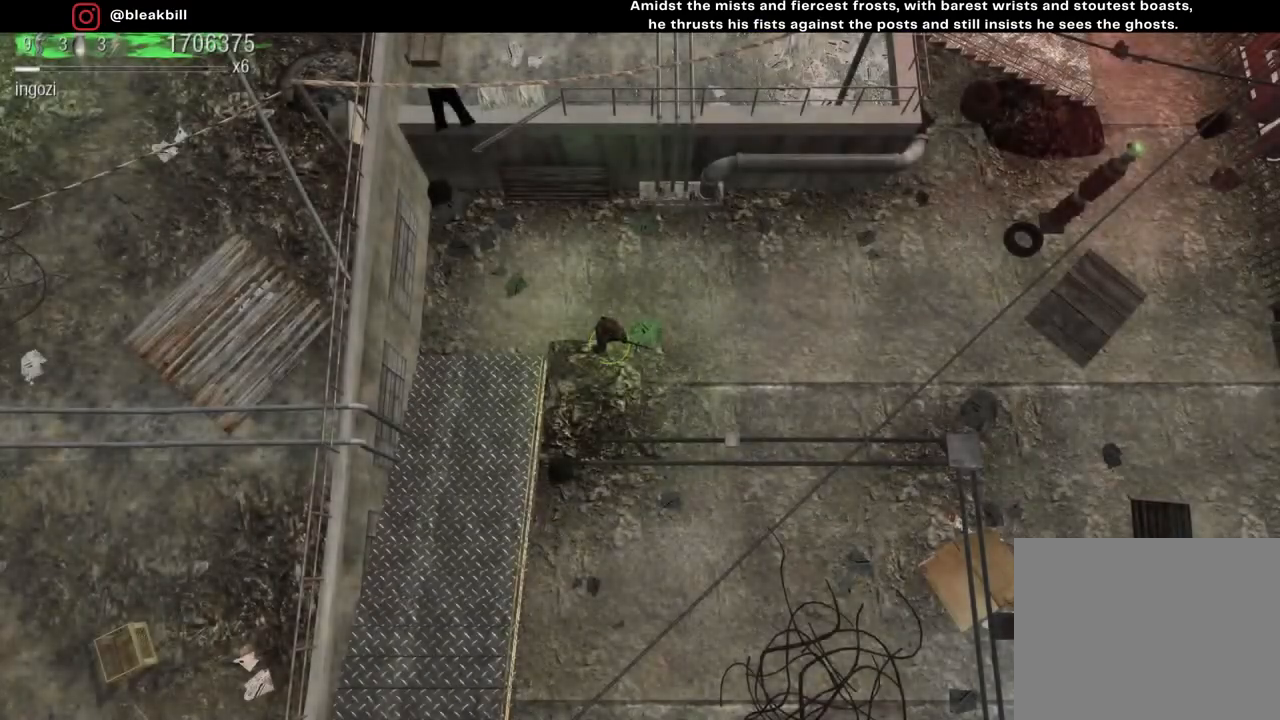
{"buttons": [], "left_stick": "center", "right_stick": "center", "events": []}
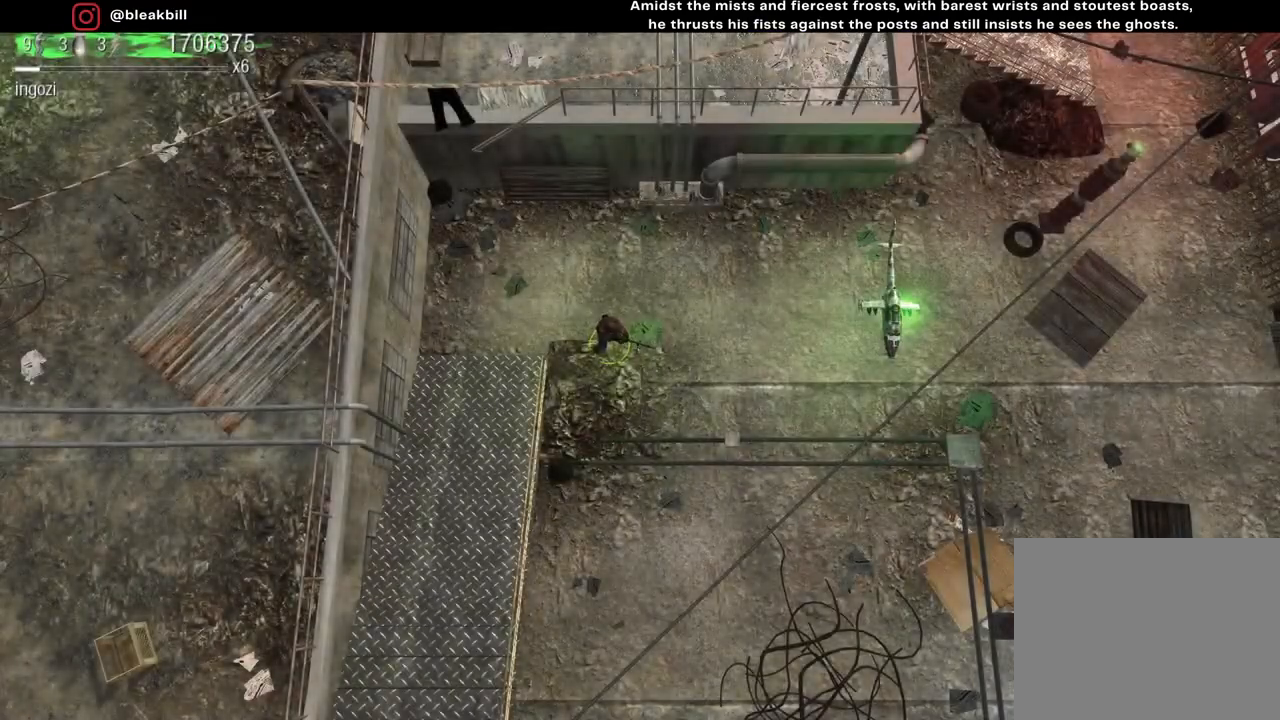
{"buttons": [], "left_stick": "down-right", "right_stick": "center", "events": [[333, "left_stick", "down-right"]]}
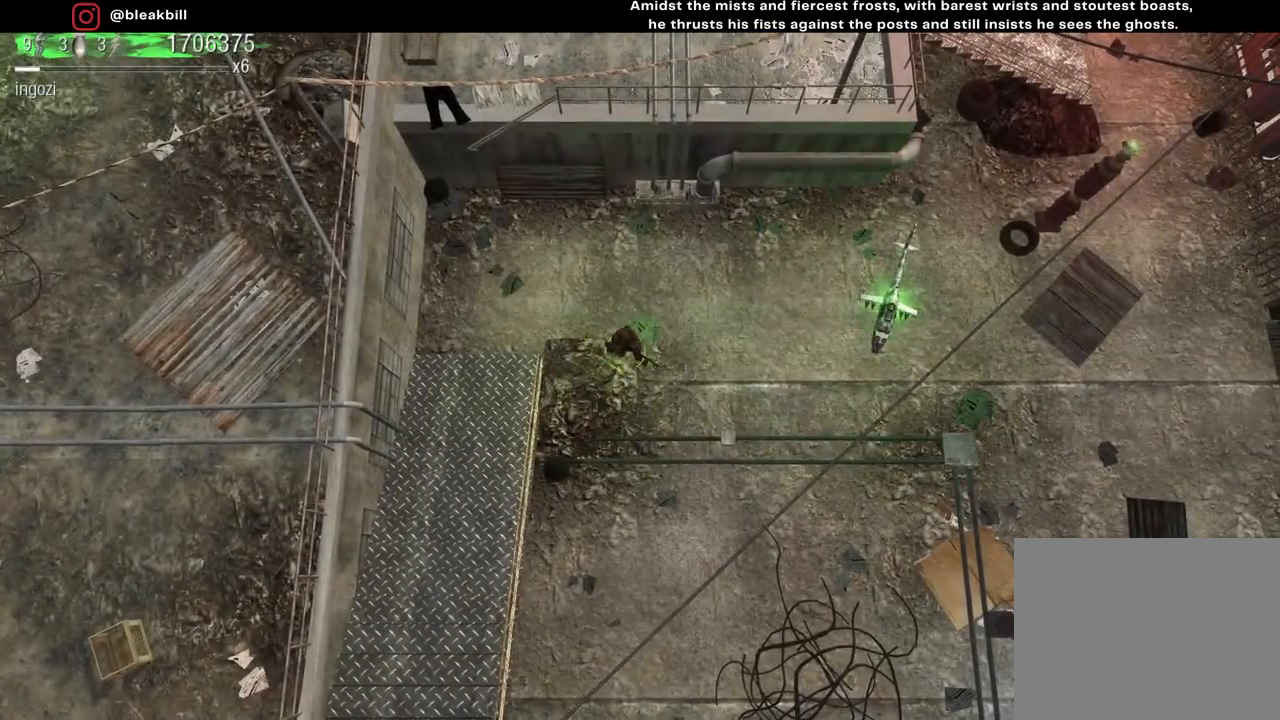
{"buttons": [], "left_stick": "down-right", "right_stick": "center", "events": []}
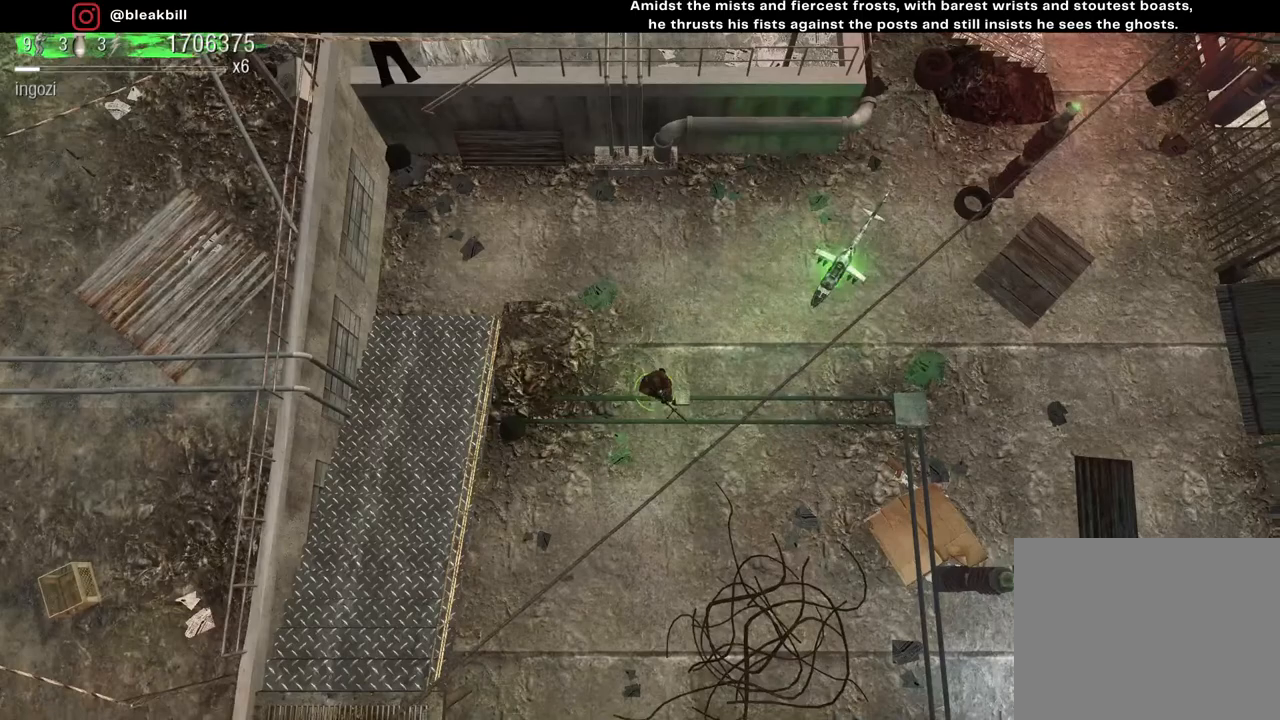
{"buttons": [], "left_stick": "down-right", "right_stick": "center", "events": []}
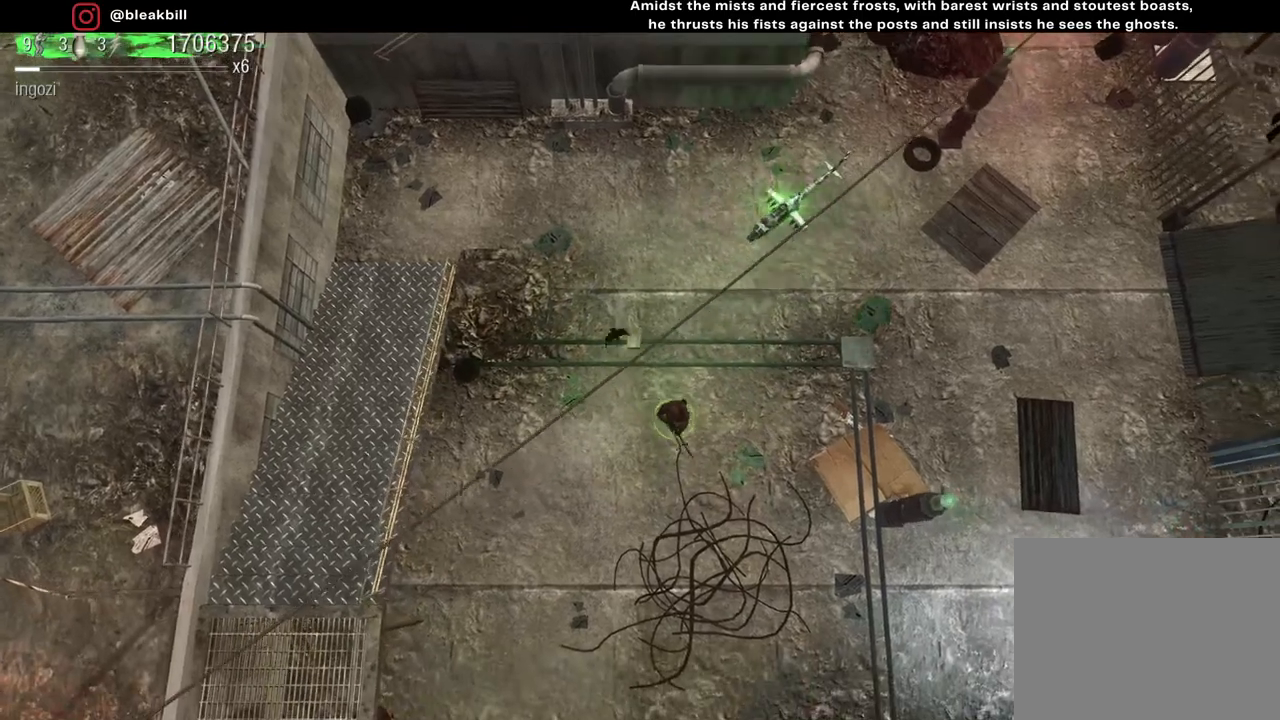
{"buttons": [], "left_stick": "up-right", "right_stick": "center", "events": [[50, "left_stick", "center"], [300, "left_stick", "up-left"], [467, "left_stick", "up-right"]]}
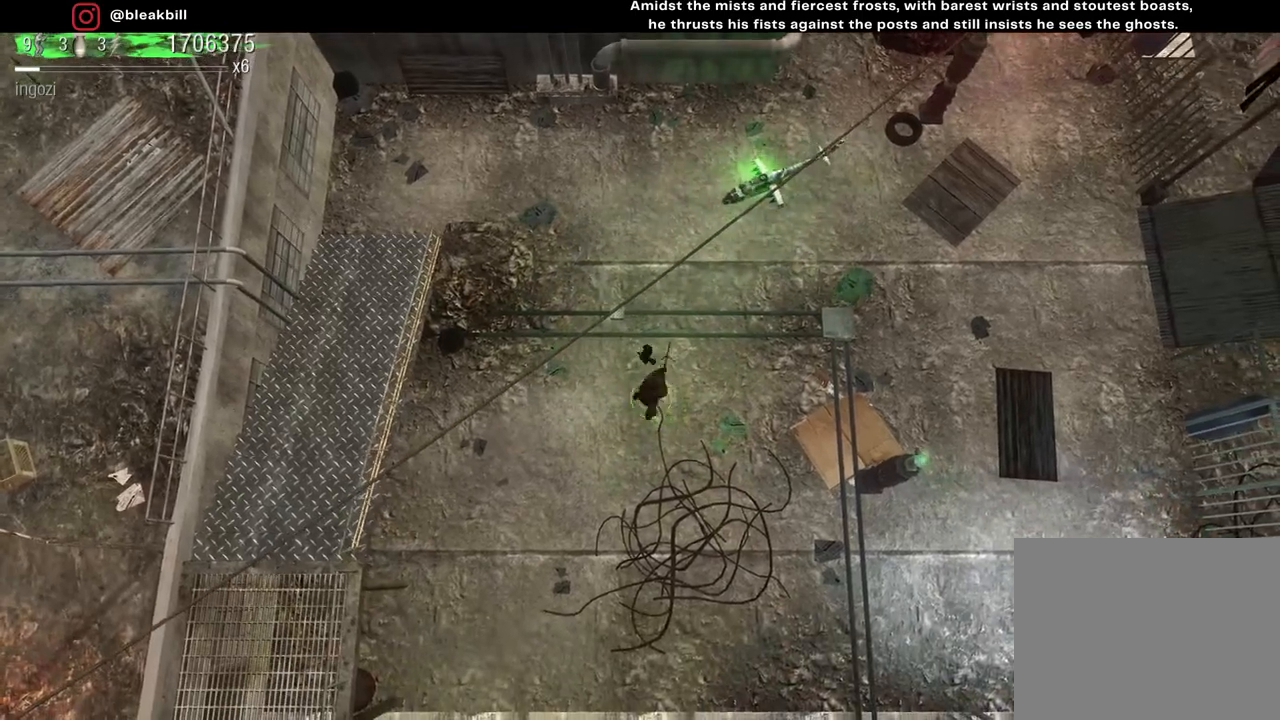
{"buttons": [], "left_stick": "center", "right_stick": "center", "events": [[33, "left_stick", "right"], [167, "left_stick", "up-right"], [483, "left_stick", "center"]]}
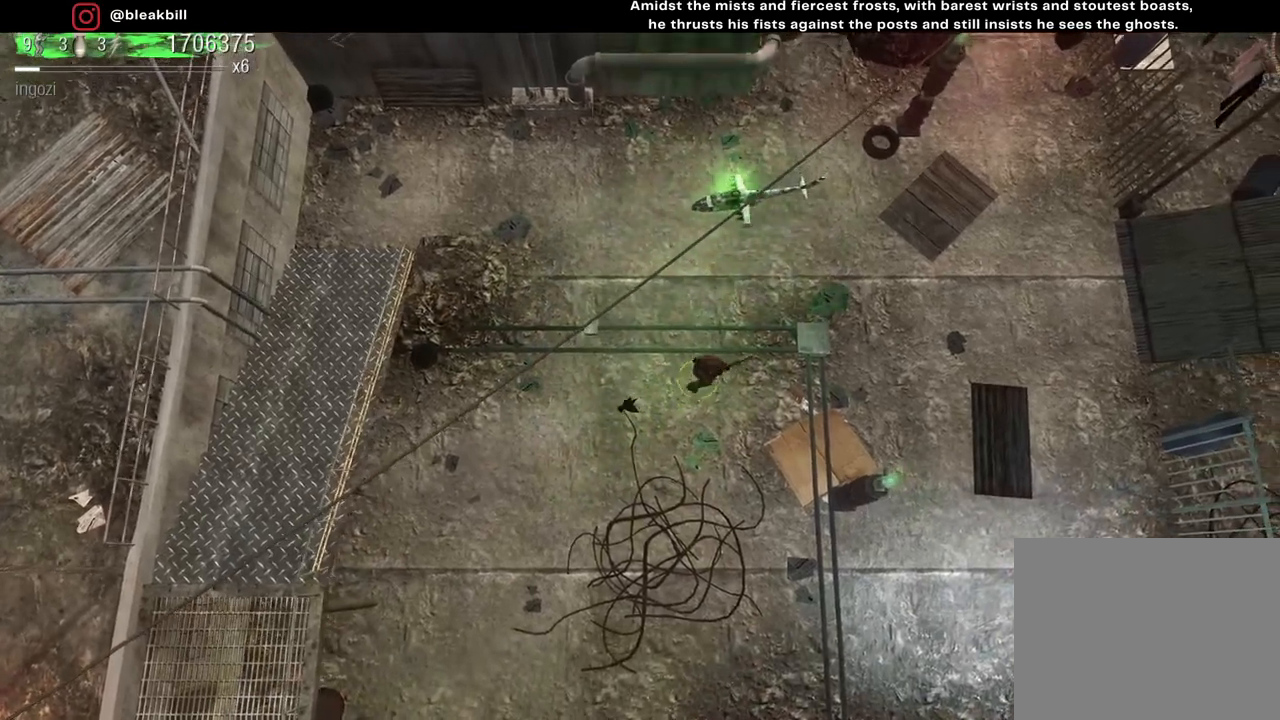
{"buttons": [], "left_stick": "center", "right_stick": "center", "events": []}